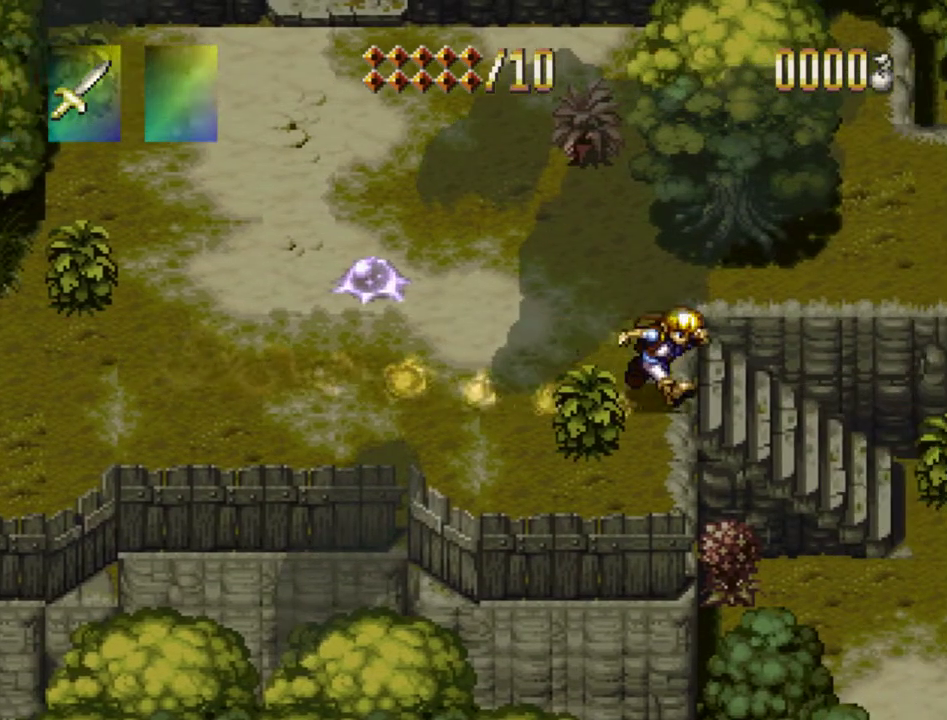
Gameplay with a controller (PlayStation layout); each line is a JSON object with the inputs held at the frame after it (dt_ms = milliseconds from this image to that frame). "events" lists button and stick changes between this image and that frame as [ms after this image, input, new state], when the widget could be followed in between. Not read: L3 R3.
{"dt_ms": 200, "buttons": ["TRIANGLE", "DPAD_RIGHT"], "events": []}
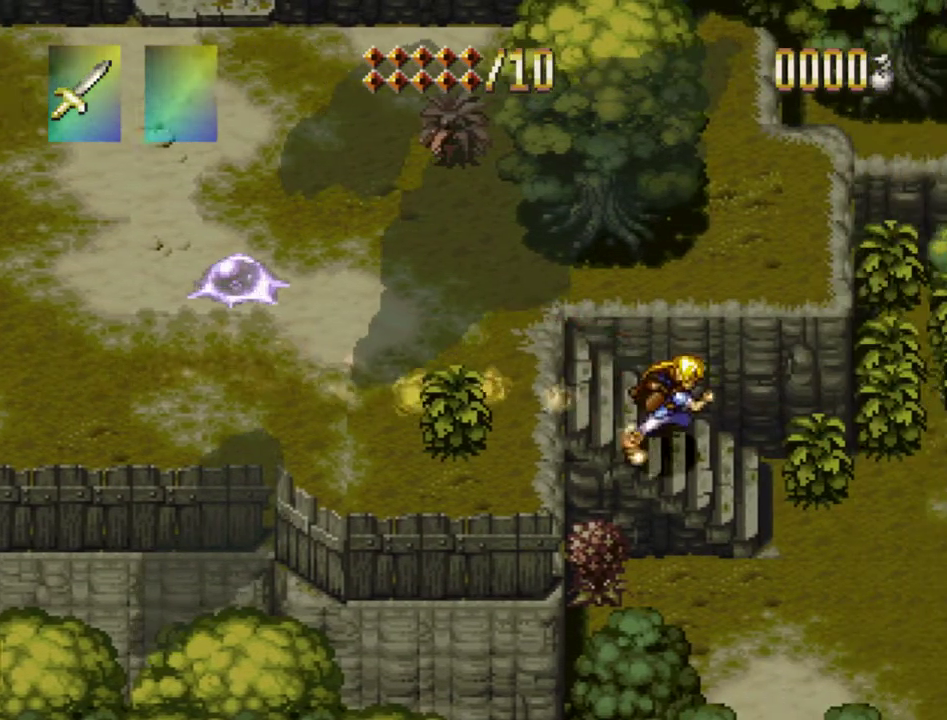
{"dt_ms": 300, "buttons": ["TRIANGLE", "DPAD_RIGHT"], "events": []}
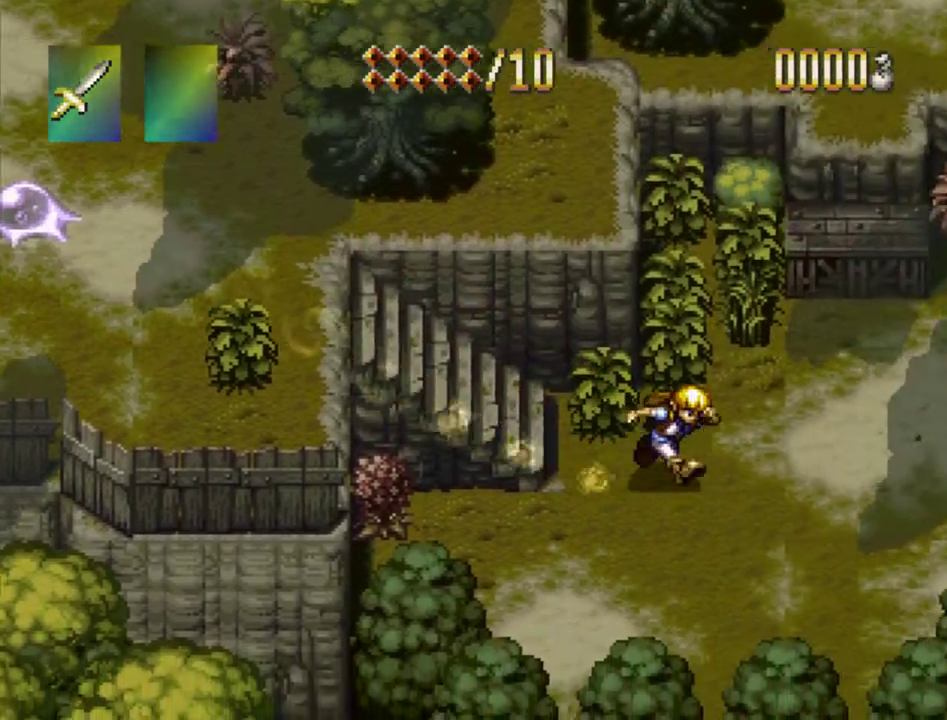
{"dt_ms": 300, "buttons": ["TRIANGLE", "DPAD_RIGHT"], "events": []}
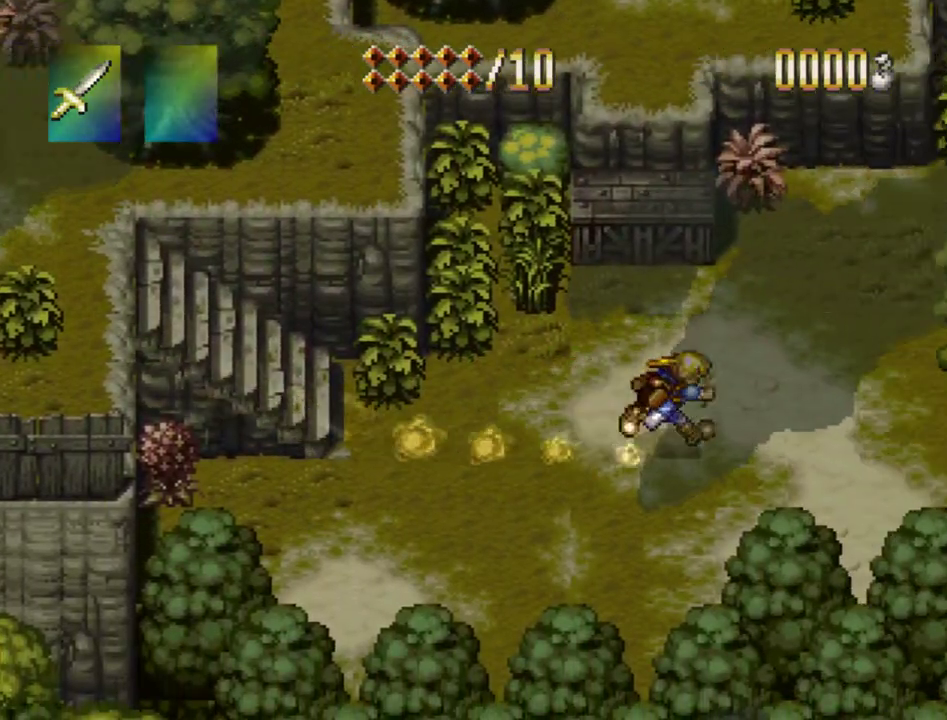
{"dt_ms": 300, "buttons": ["TRIANGLE"], "events": [[233, "DPAD_RIGHT", "up"]]}
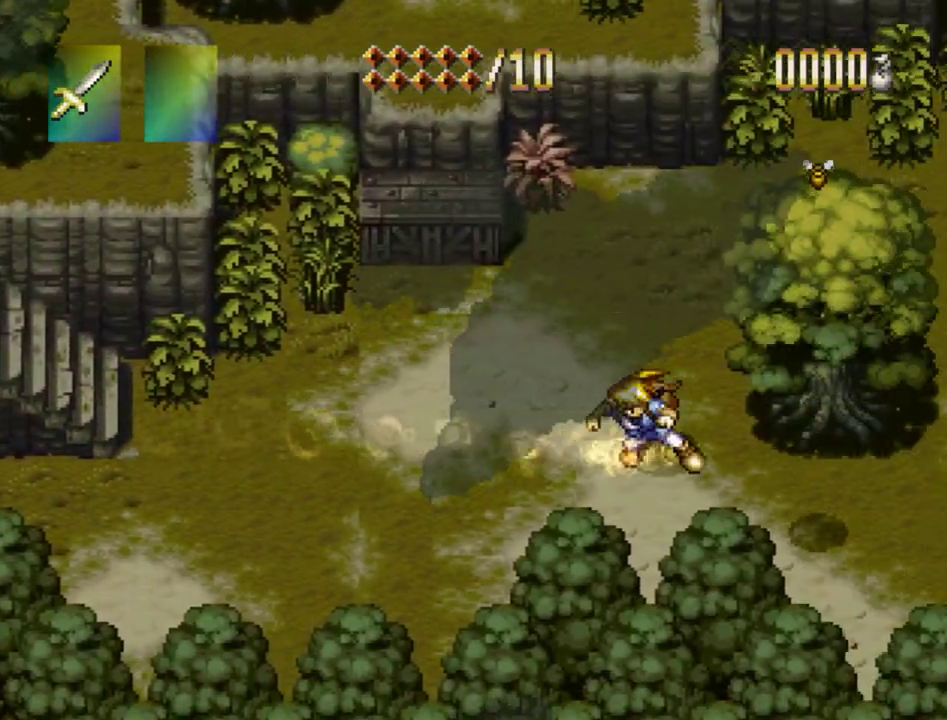
{"dt_ms": 400, "buttons": ["TRIANGLE"], "events": [[167, "DPAD_DOWN", "down"], [317, "DPAD_DOWN", "up"]]}
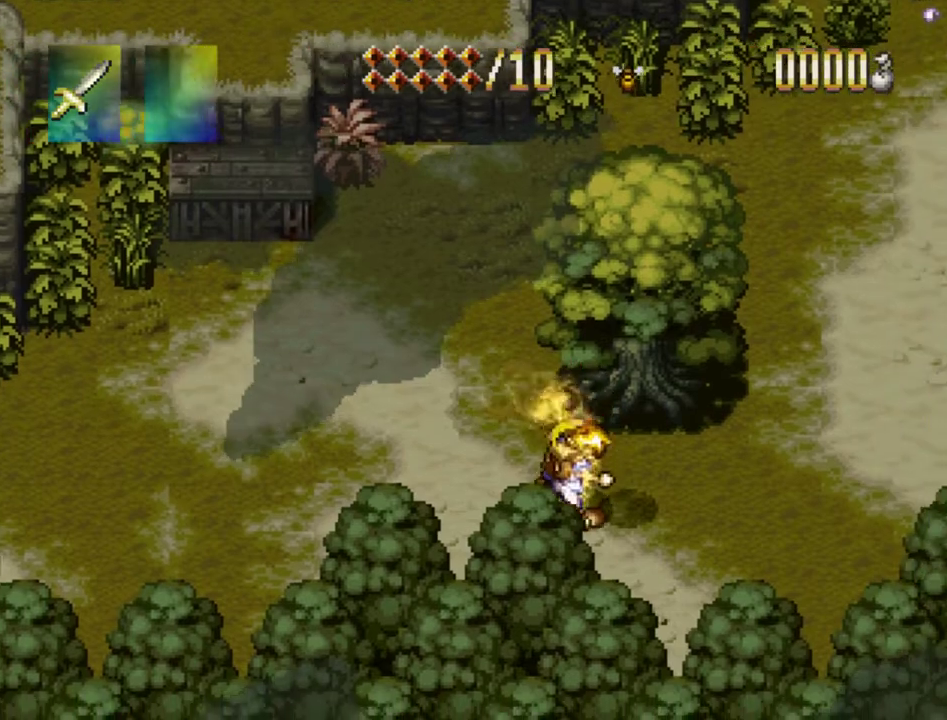
{"dt_ms": 300, "buttons": ["TRIANGLE", "DPAD_UP", "DPAD_RIGHT"], "events": [[100, "DPAD_RIGHT", "down"], [283, "DPAD_UP", "down"]]}
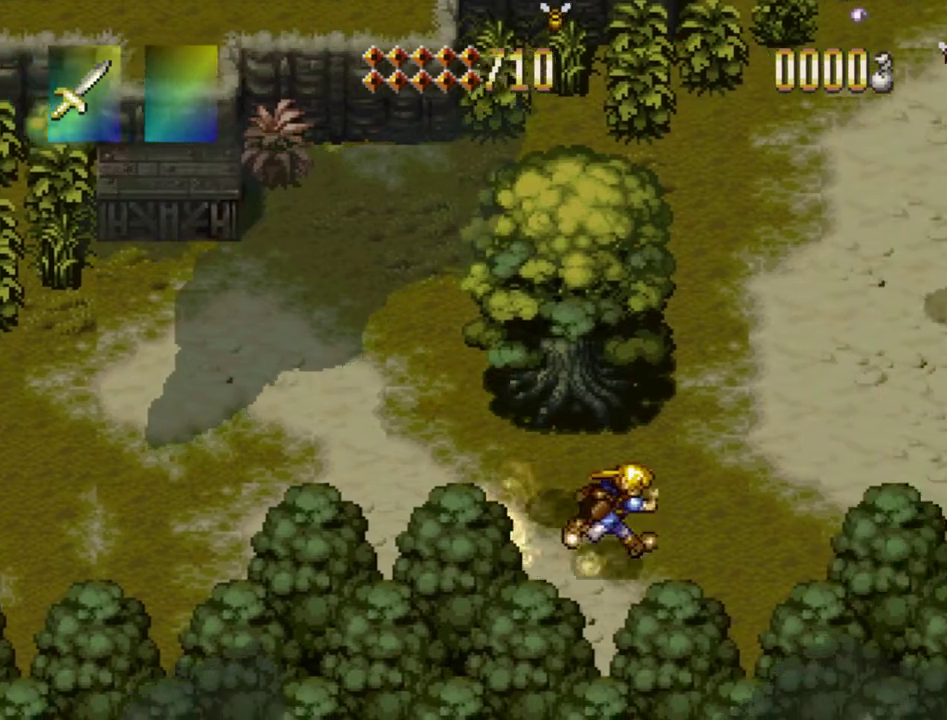
{"dt_ms": 300, "buttons": ["TRIANGLE", "DPAD_RIGHT"], "events": [[17, "DPAD_UP", "up"]]}
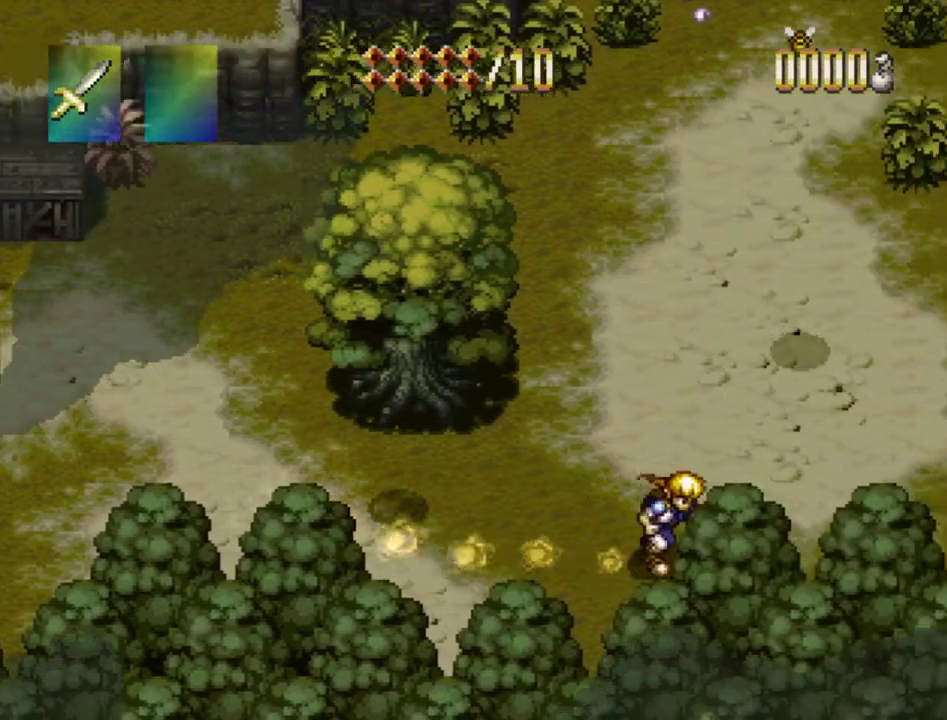
{"dt_ms": 500, "buttons": ["TRIANGLE", "DPAD_RIGHT"], "events": []}
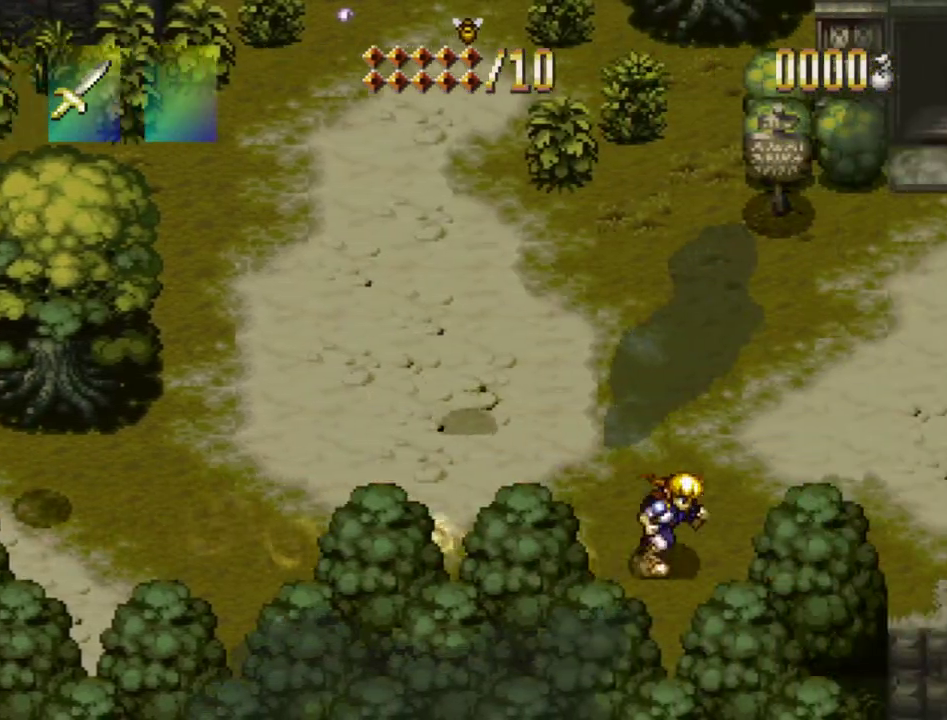
{"dt_ms": 500, "buttons": ["TRIANGLE"], "events": [[317, "DPAD_RIGHT", "up"]]}
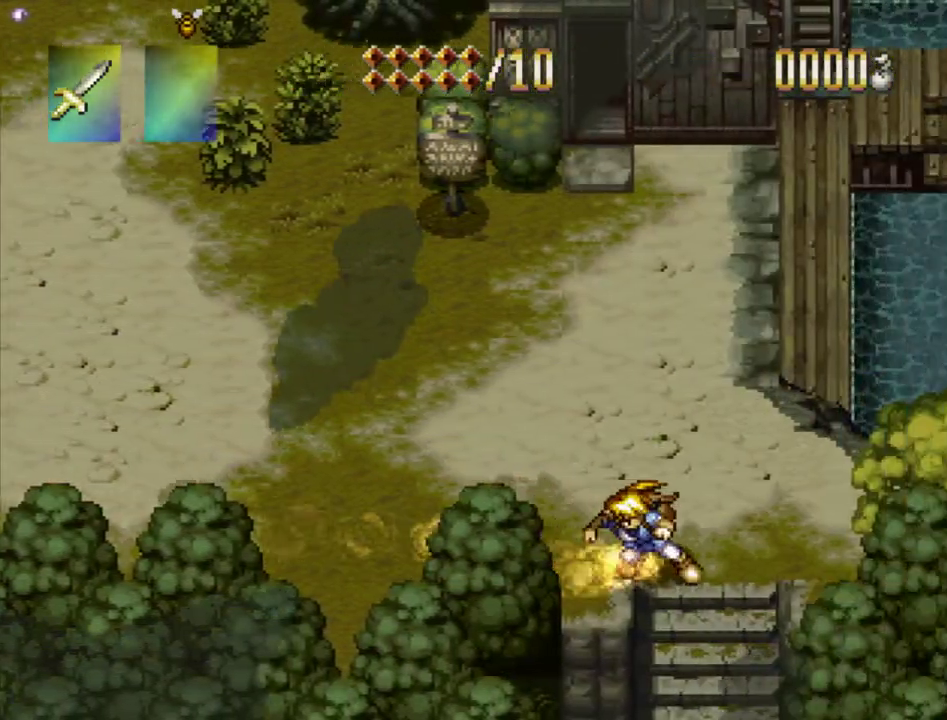
{"dt_ms": 600, "buttons": ["TRIANGLE"], "events": [[50, "DPAD_DOWN", "down"], [567, "DPAD_DOWN", "up"]]}
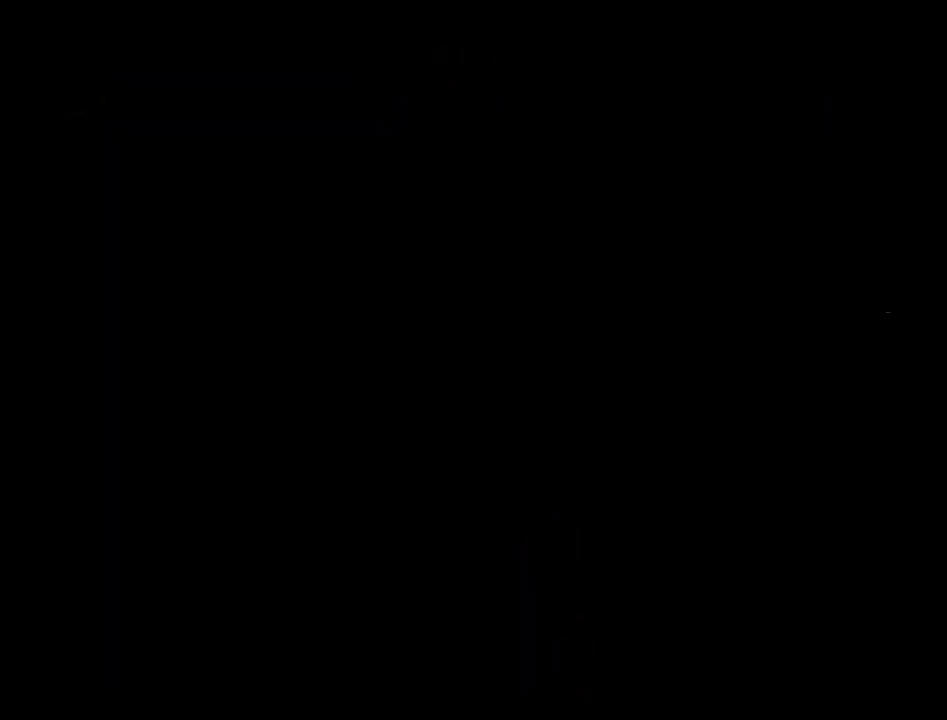
{"dt_ms": 300, "buttons": [], "events": [[17, "TRIANGLE", "up"]]}
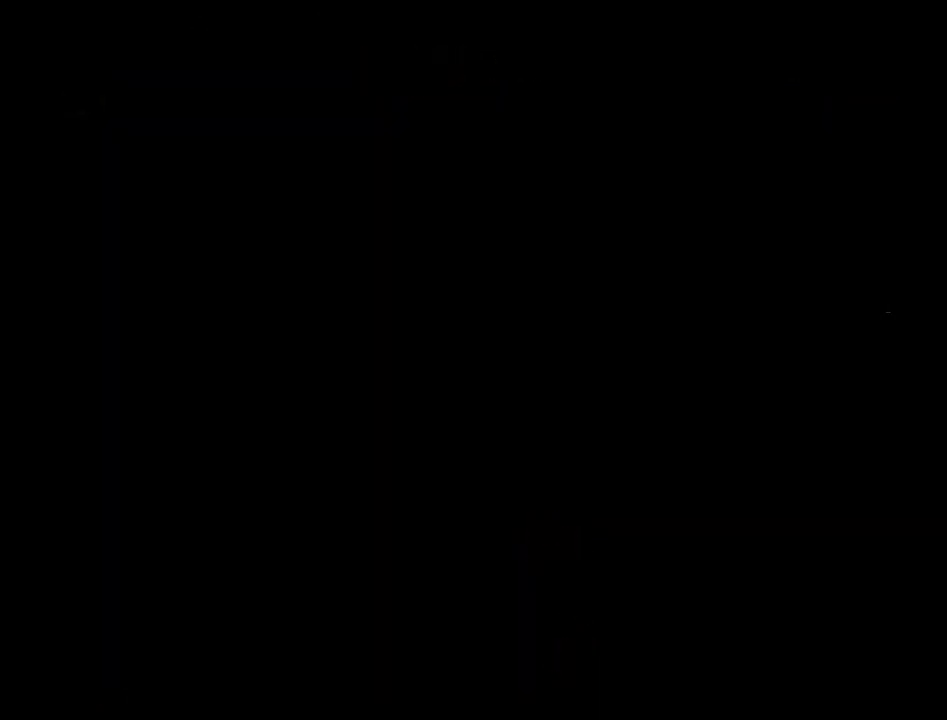
{"dt_ms": 500, "buttons": [], "events": []}
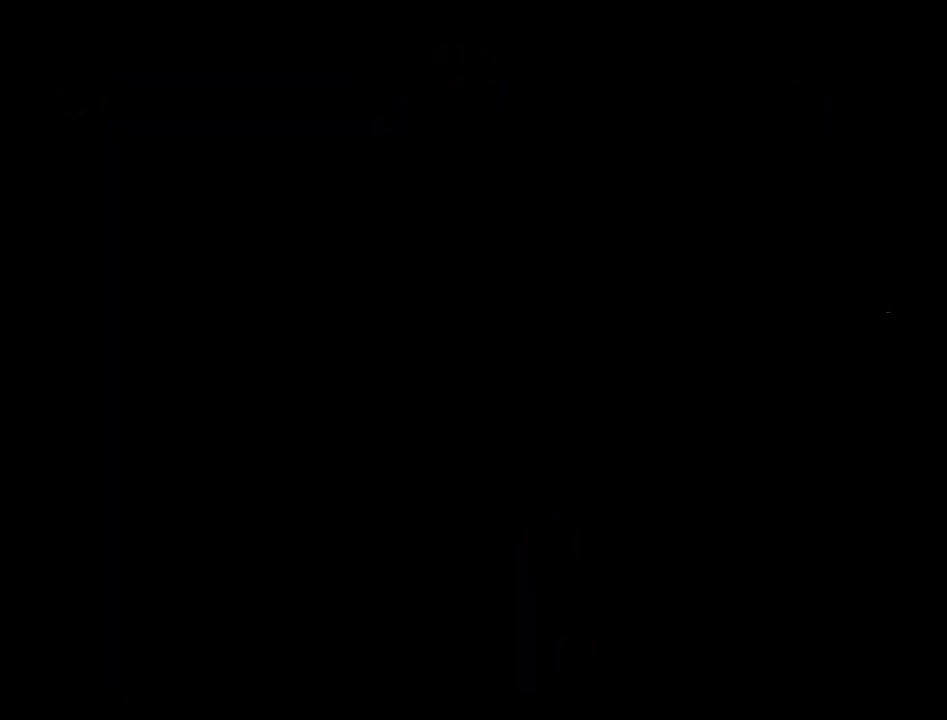
{"dt_ms": 500, "buttons": [], "events": []}
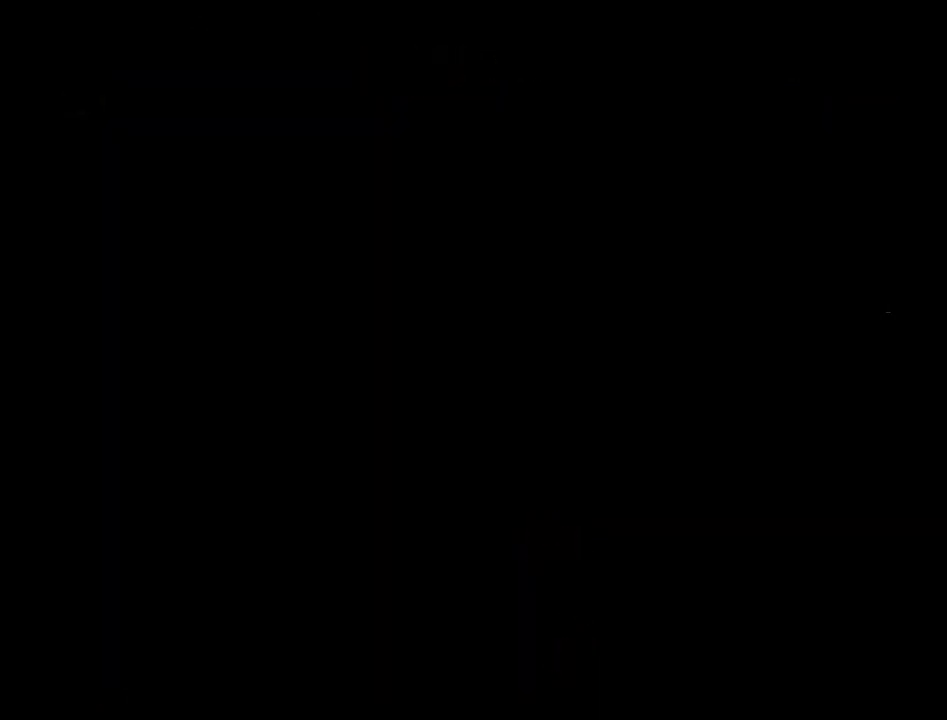
{"dt_ms": 600, "buttons": ["TRIANGLE", "DPAD_DOWN"], "events": [[517, "TRIANGLE", "down"], [533, "DPAD_DOWN", "down"]]}
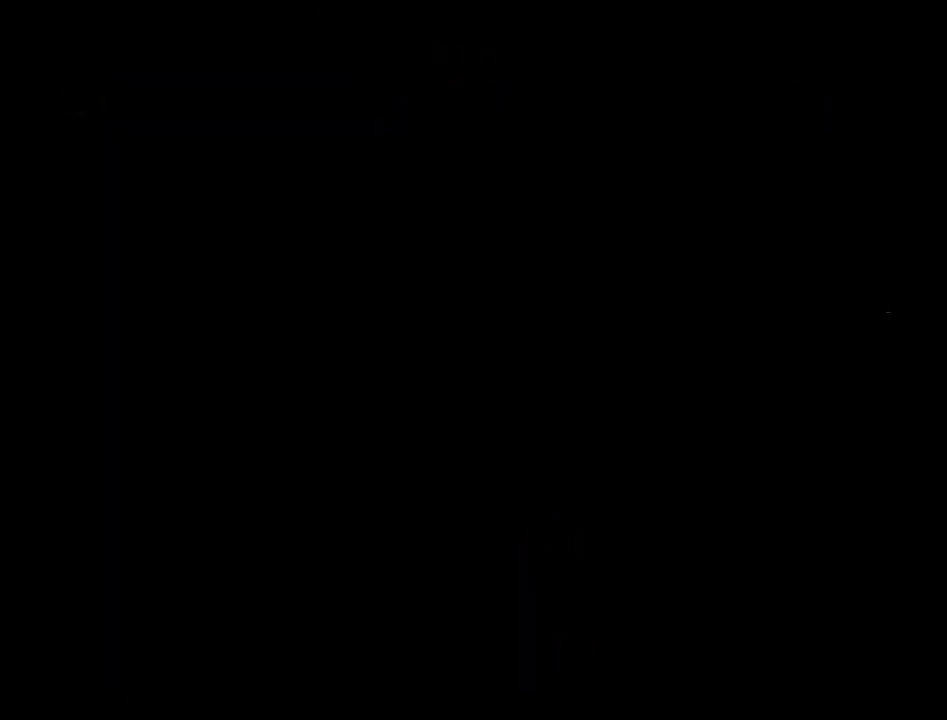
{"dt_ms": 400, "buttons": ["TRIANGLE", "DPAD_DOWN"], "events": []}
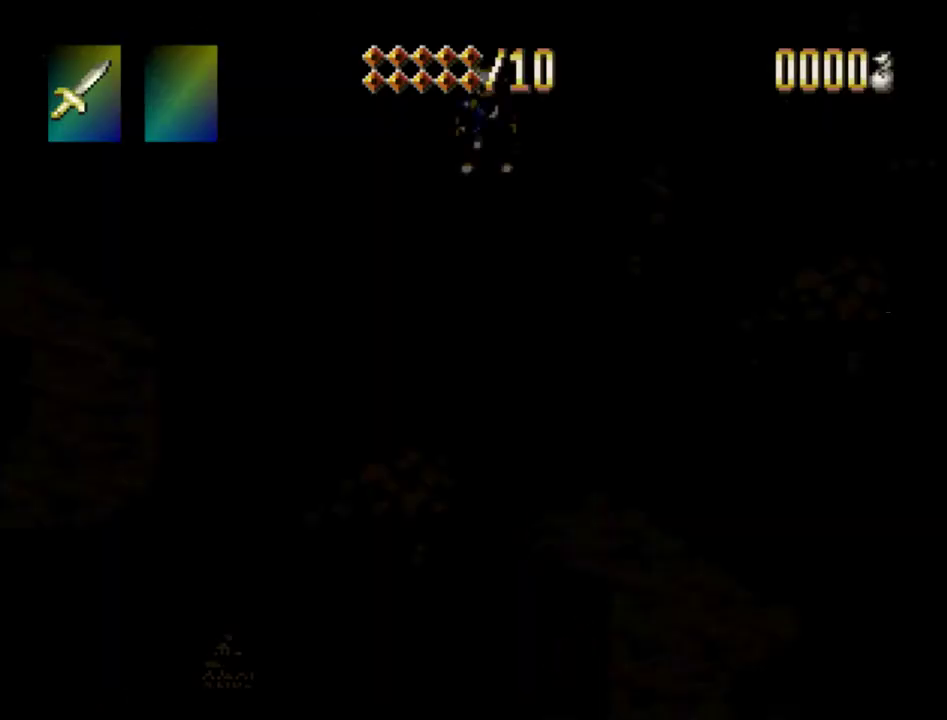
{"dt_ms": 500, "buttons": ["TRIANGLE", "DPAD_DOWN"], "events": []}
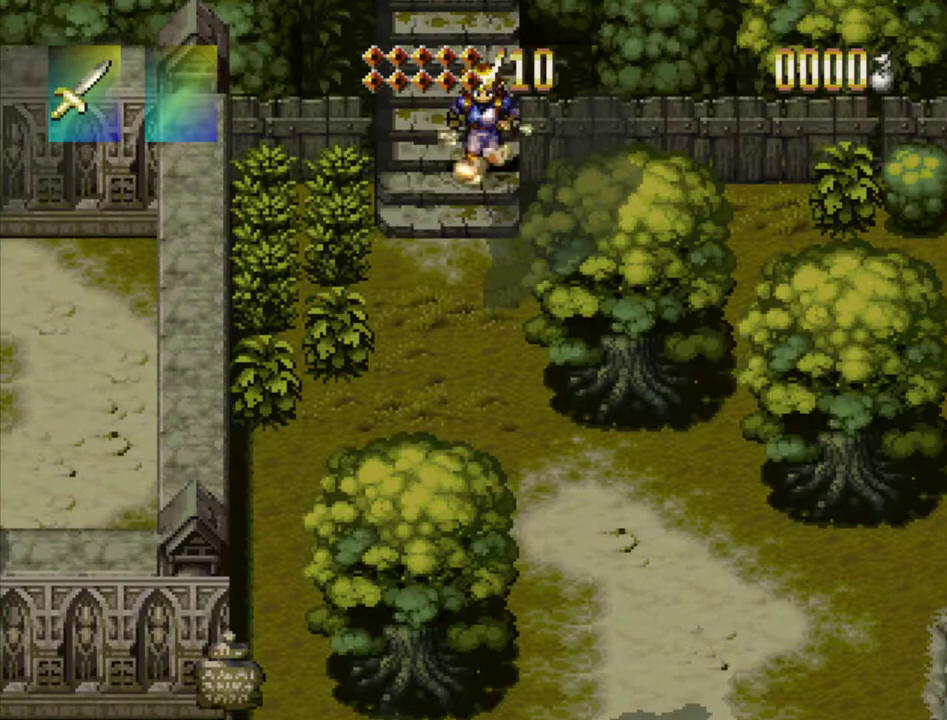
{"dt_ms": 500, "buttons": ["TRIANGLE", "DPAD_DOWN"], "events": []}
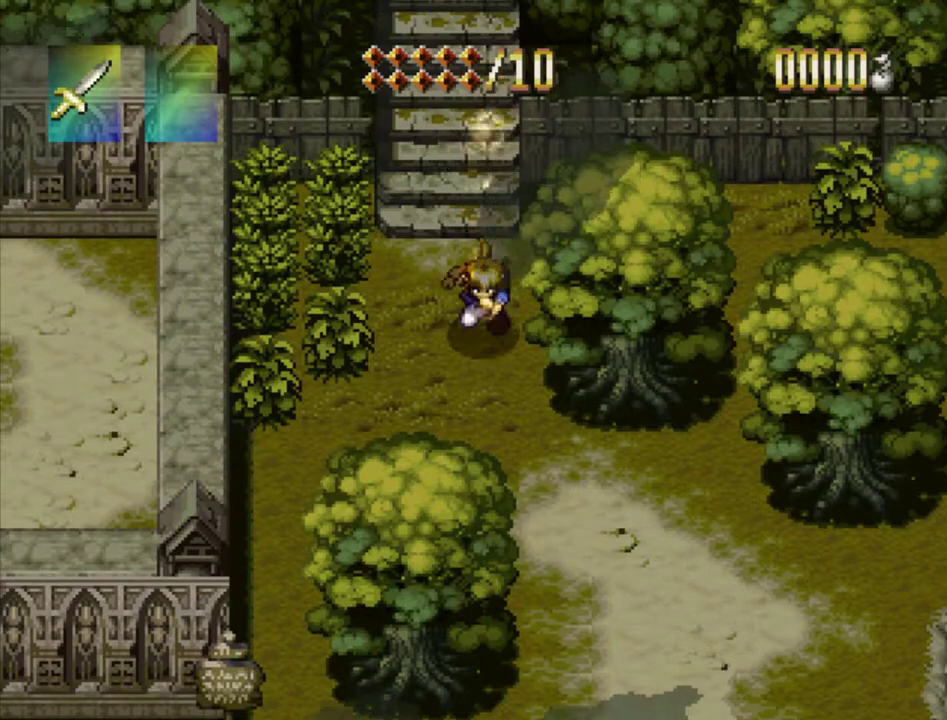
{"dt_ms": 500, "buttons": ["TRIANGLE", "DPAD_RIGHT"], "events": [[250, "DPAD_DOWN", "up"], [483, "DPAD_RIGHT", "down"]]}
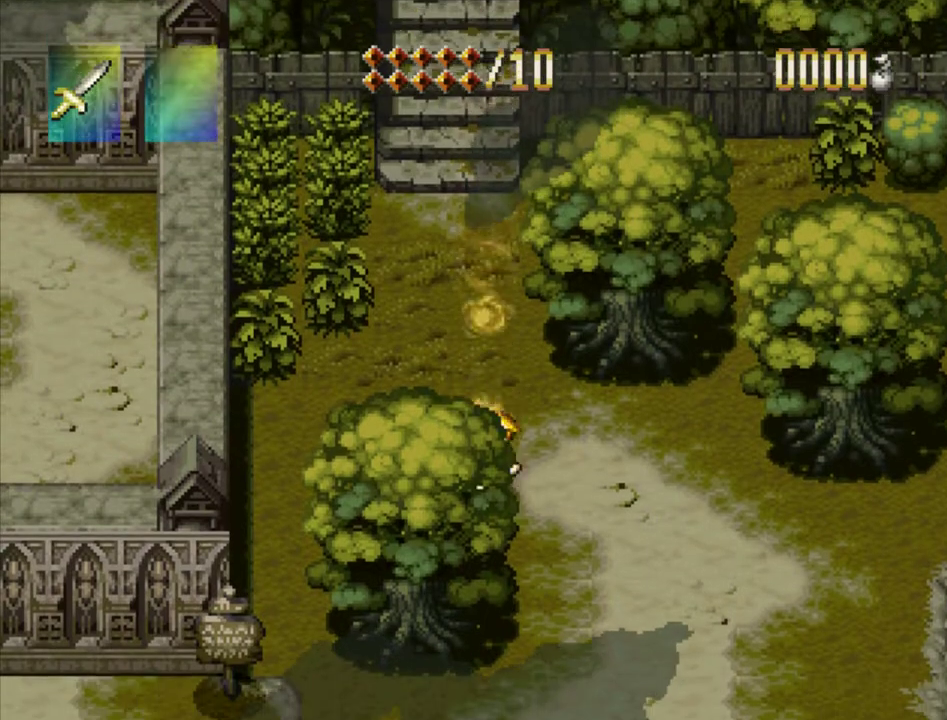
{"dt_ms": 400, "buttons": ["TRIANGLE", "DPAD_DOWN"], "events": [[33, "DPAD_RIGHT", "up"], [233, "DPAD_DOWN", "down"]]}
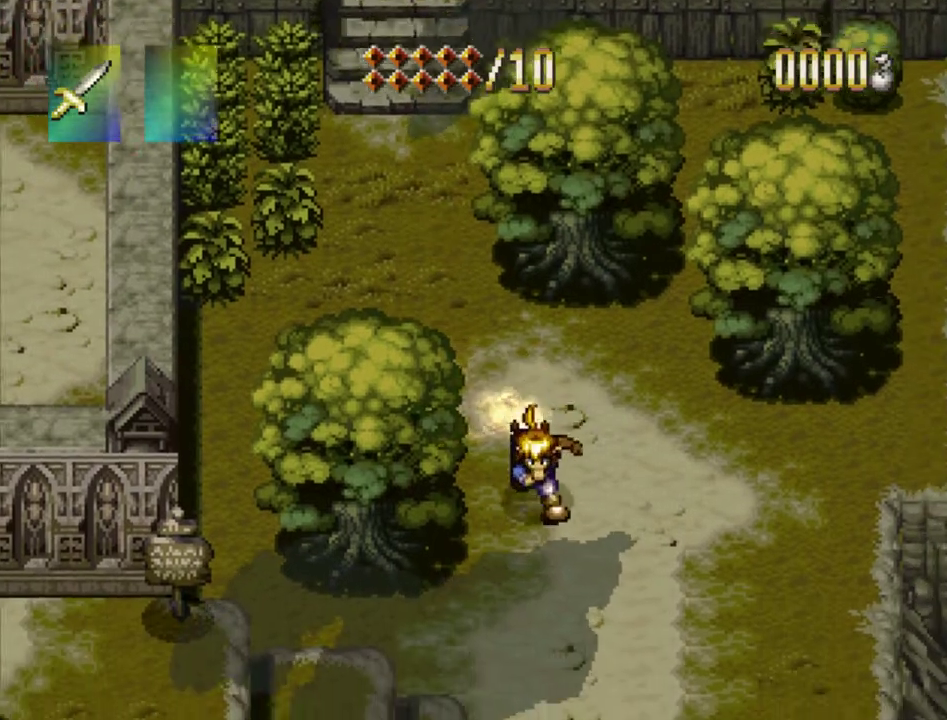
{"dt_ms": 500, "buttons": [], "events": [[383, "TRIANGLE", "up"], [450, "DPAD_DOWN", "up"]]}
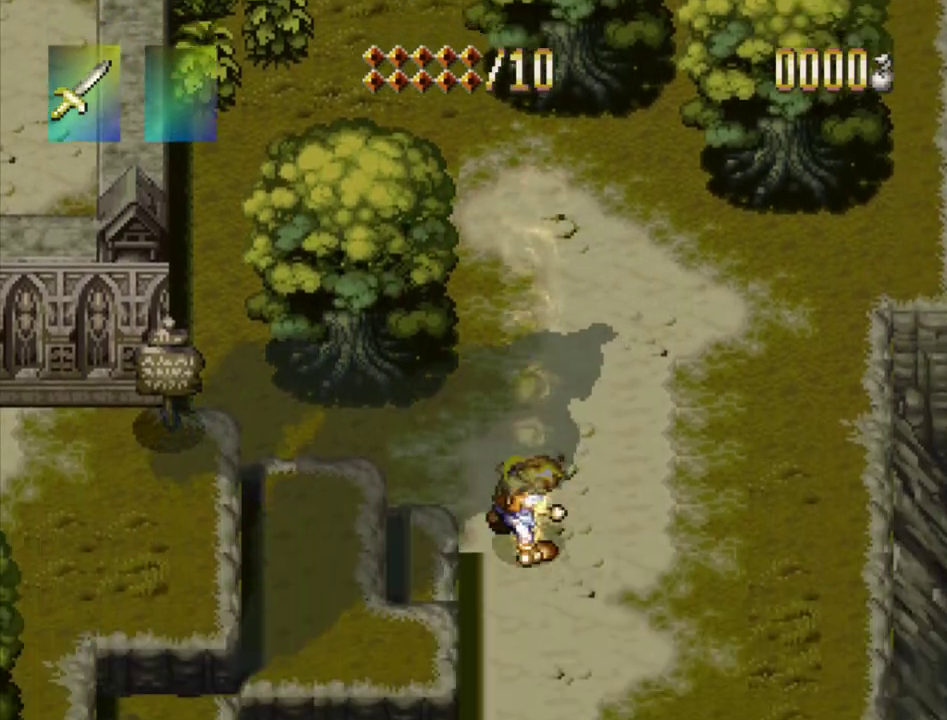
{"dt_ms": 500, "buttons": ["DPAD_LEFT"], "events": [[250, "DPAD_LEFT", "down"], [283, "CROSS", "down"], [350, "DPAD_DOWN", "down"], [400, "CROSS", "up"], [433, "DPAD_DOWN", "up"]]}
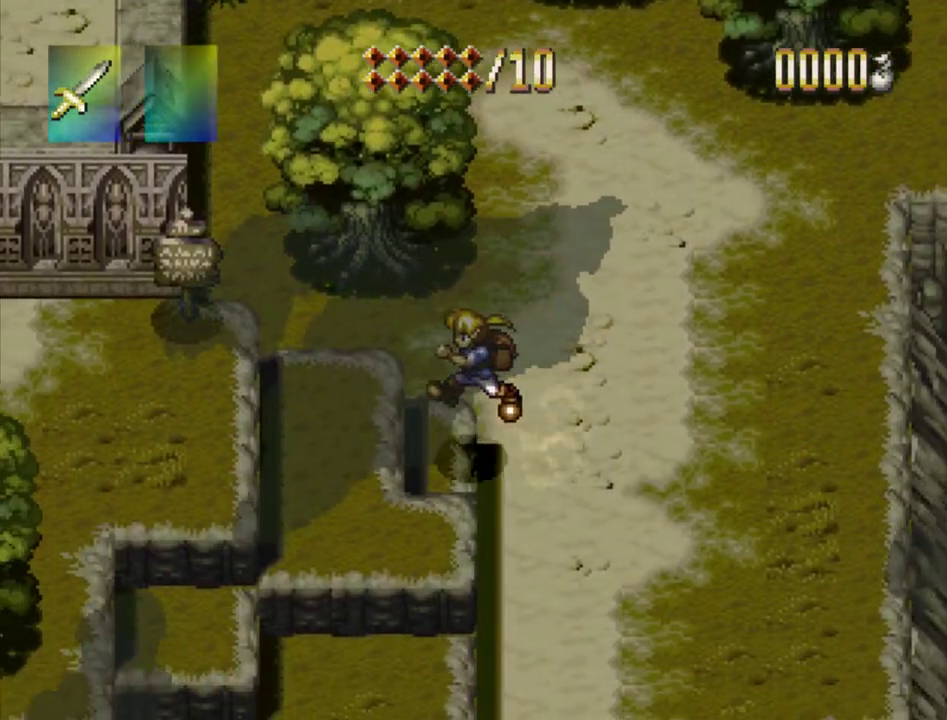
{"dt_ms": 200, "buttons": ["CROSS", "DPAD_DOWN", "DPAD_LEFT"], "events": [[133, "CROSS", "down"], [150, "DPAD_DOWN", "down"]]}
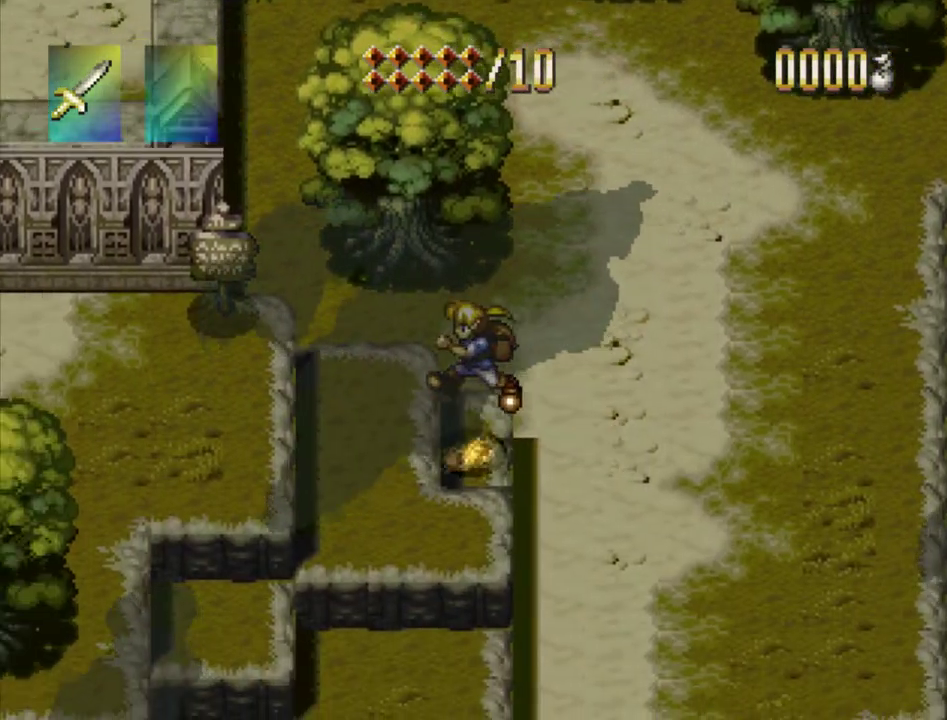
{"dt_ms": 500, "buttons": ["DPAD_LEFT"], "events": [[83, "CROSS", "up"], [100, "DPAD_DOWN", "up"], [317, "CROSS", "down"], [400, "CROSS", "up"]]}
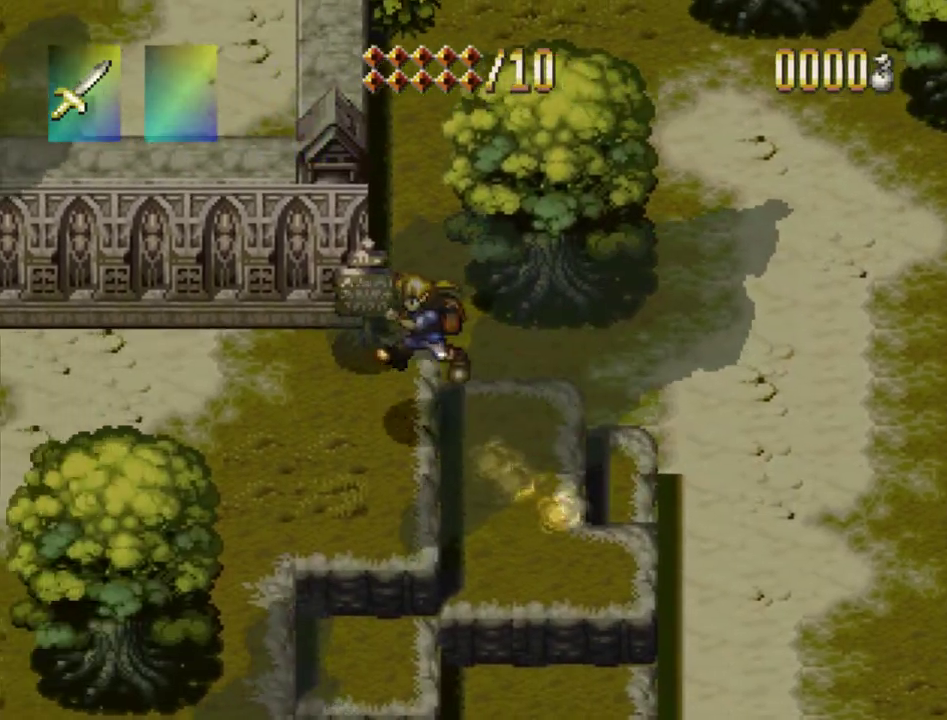
{"dt_ms": 500, "buttons": ["TRIANGLE", "DPAD_LEFT"], "events": [[67, "TRIANGLE", "down"]]}
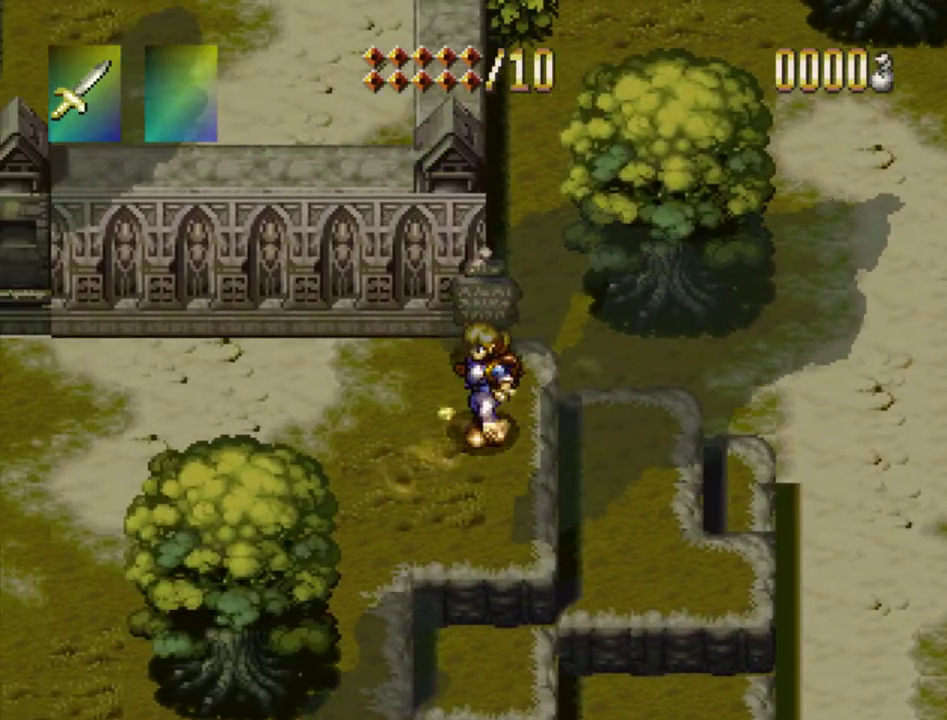
{"dt_ms": 600, "buttons": ["TRIANGLE", "DPAD_LEFT"], "events": []}
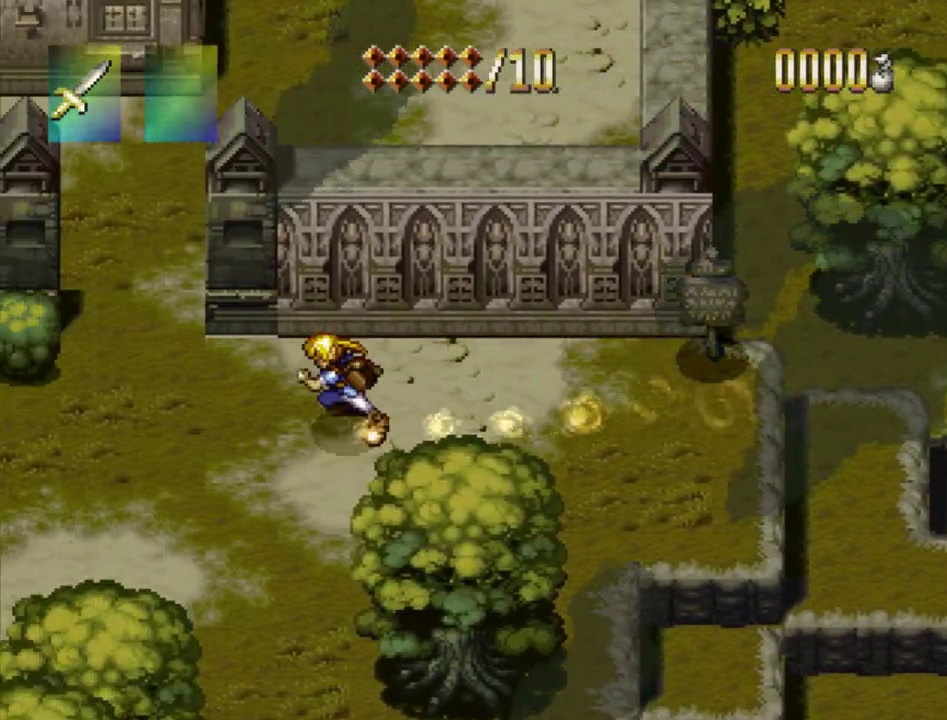
{"dt_ms": 300, "buttons": ["TRIANGLE"], "events": [[100, "DPAD_LEFT", "up"]]}
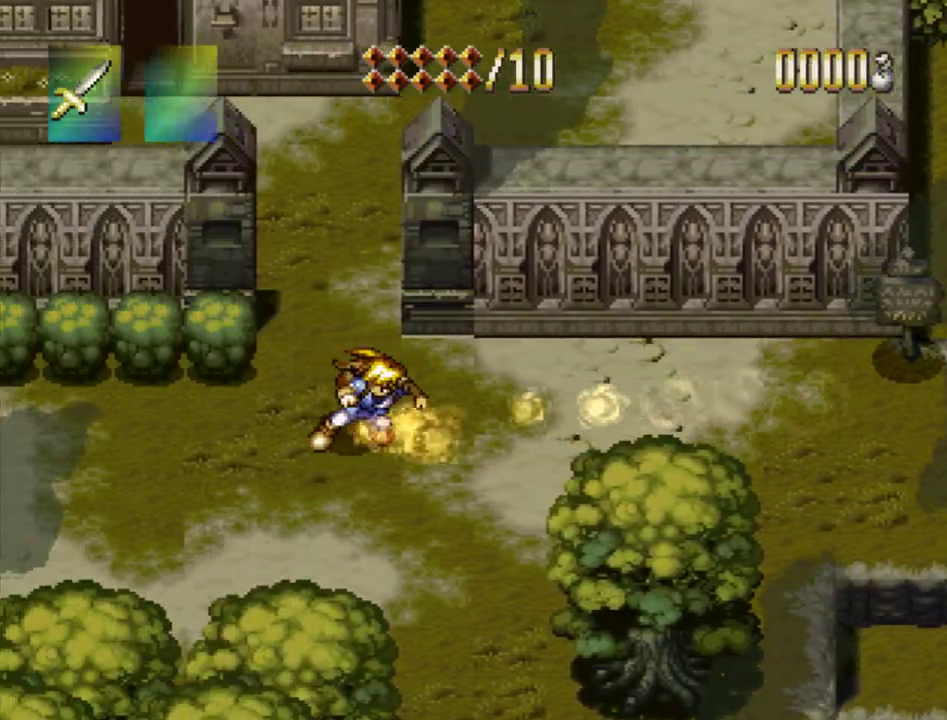
{"dt_ms": 200, "buttons": ["TRIANGLE", "DPAD_UP"], "events": [[50, "DPAD_UP", "down"]]}
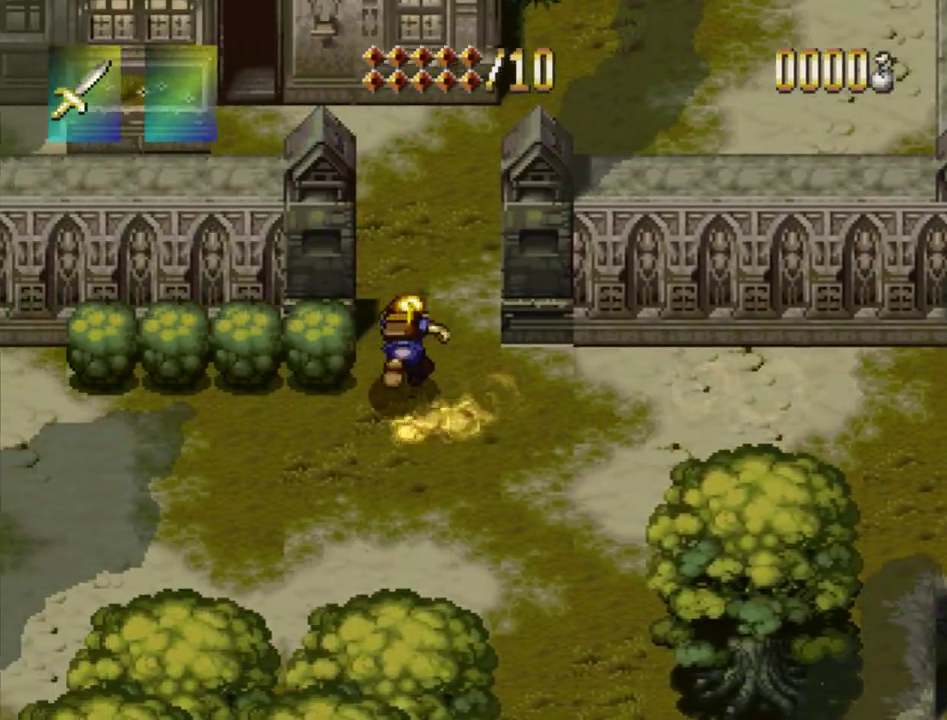
{"dt_ms": 400, "buttons": [], "events": [[400, "DPAD_UP", "up"], [400, "TRIANGLE", "up"]]}
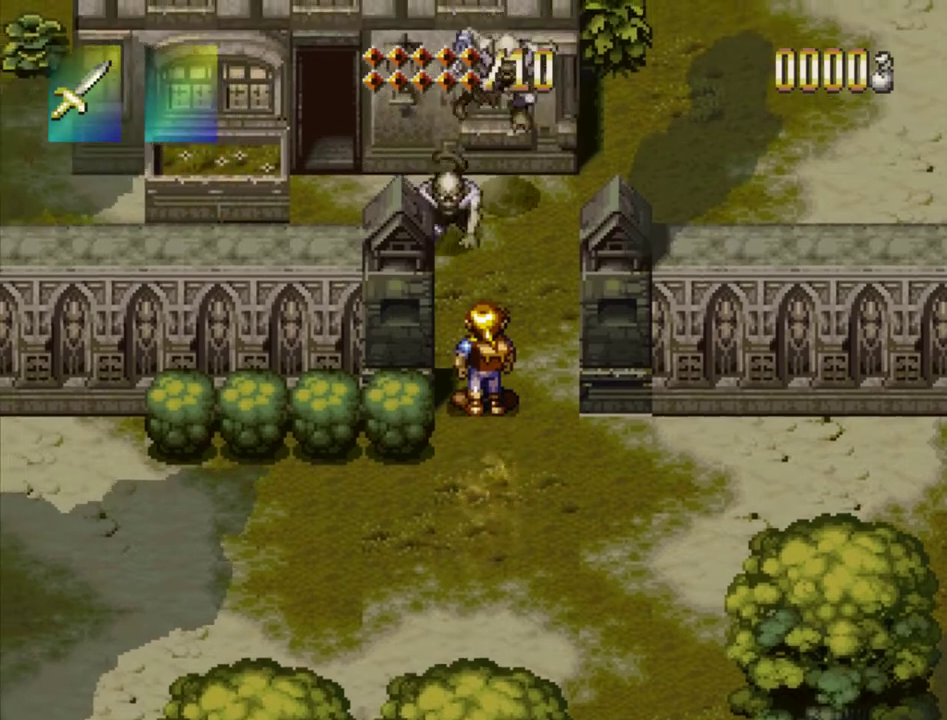
{"dt_ms": 400, "buttons": ["SQUARE"], "events": [[383, "SQUARE", "down"]]}
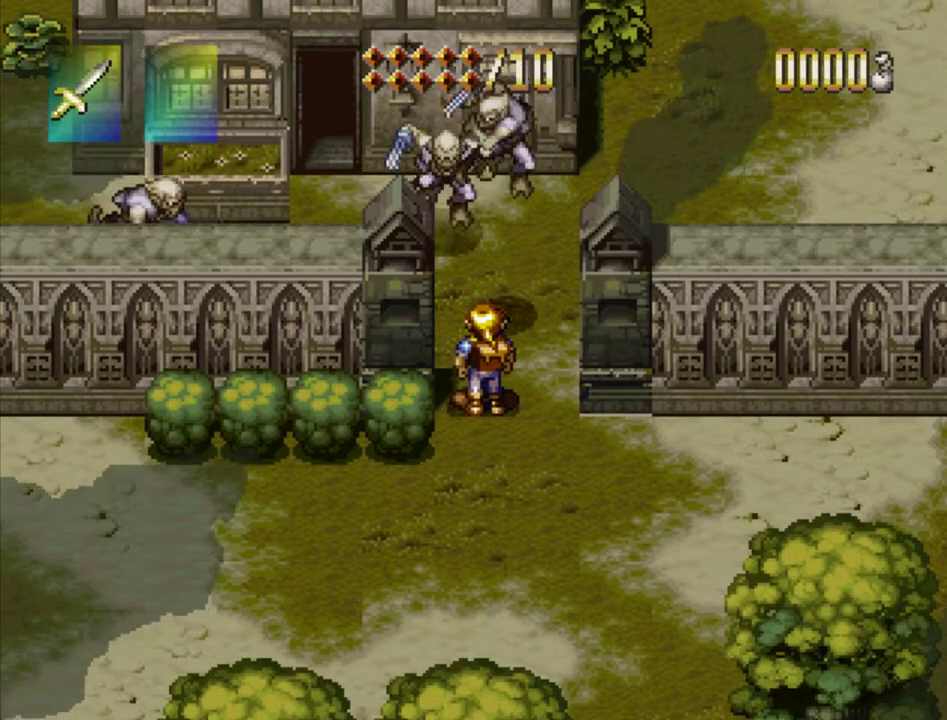
{"dt_ms": 500, "buttons": ["SQUARE"], "events": []}